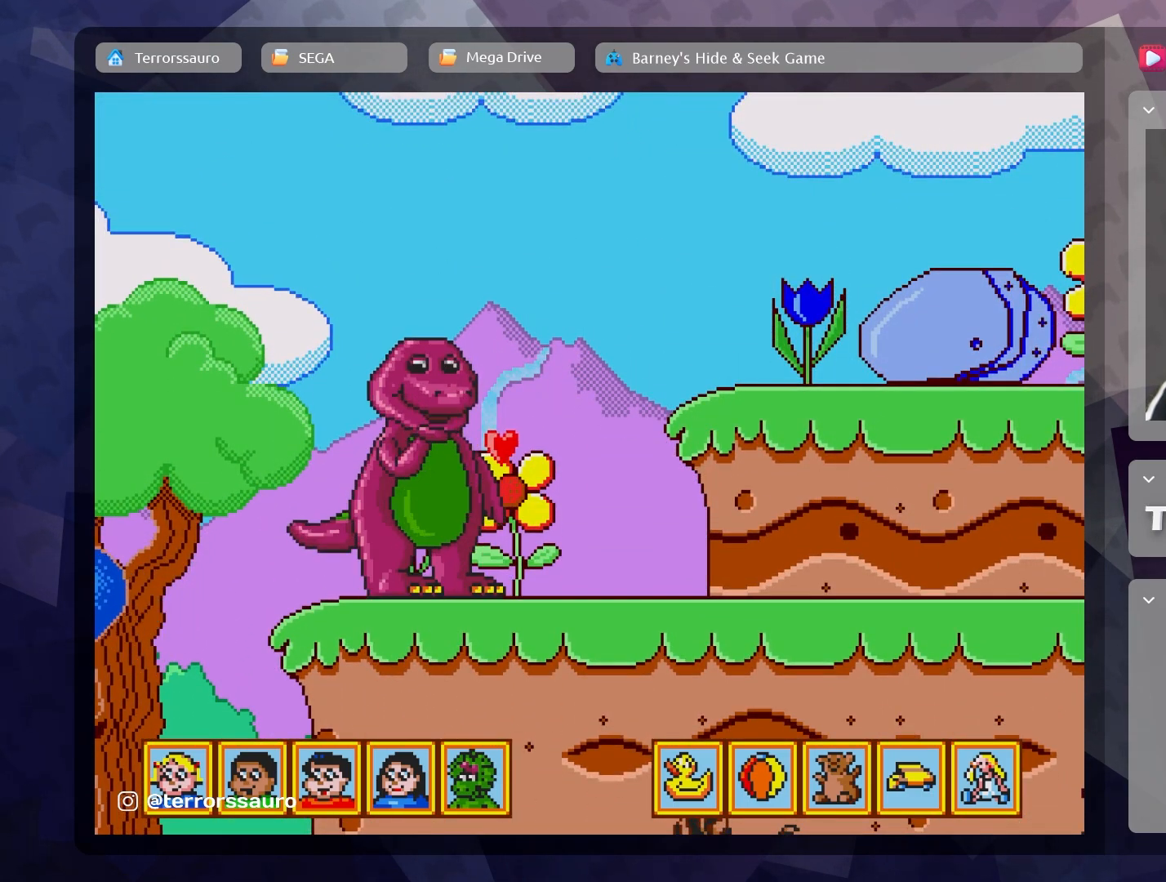
Gameplay with a controller (Xbox layout); each line is a JSON object with the inputs held at the frame after it. "events" lists button and stick changes between this image and that frame as [ms after this image, input, new state], when the widget could be followed in between. Not read: L3 R3 right_stick.
{"buttons": ["START"], "left_stick": "center", "events": [[400, "START", "down"]]}
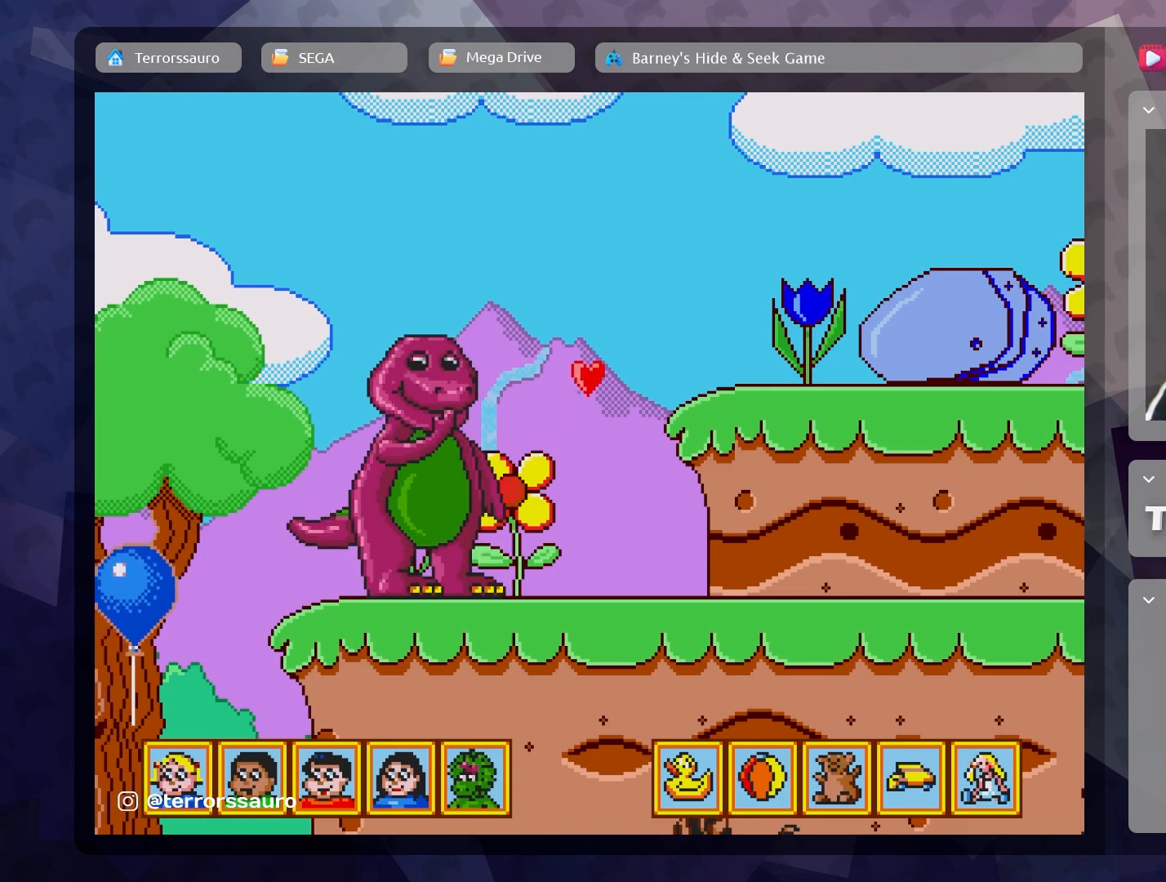
{"buttons": [], "left_stick": "center", "events": [[150, "START", "up"]]}
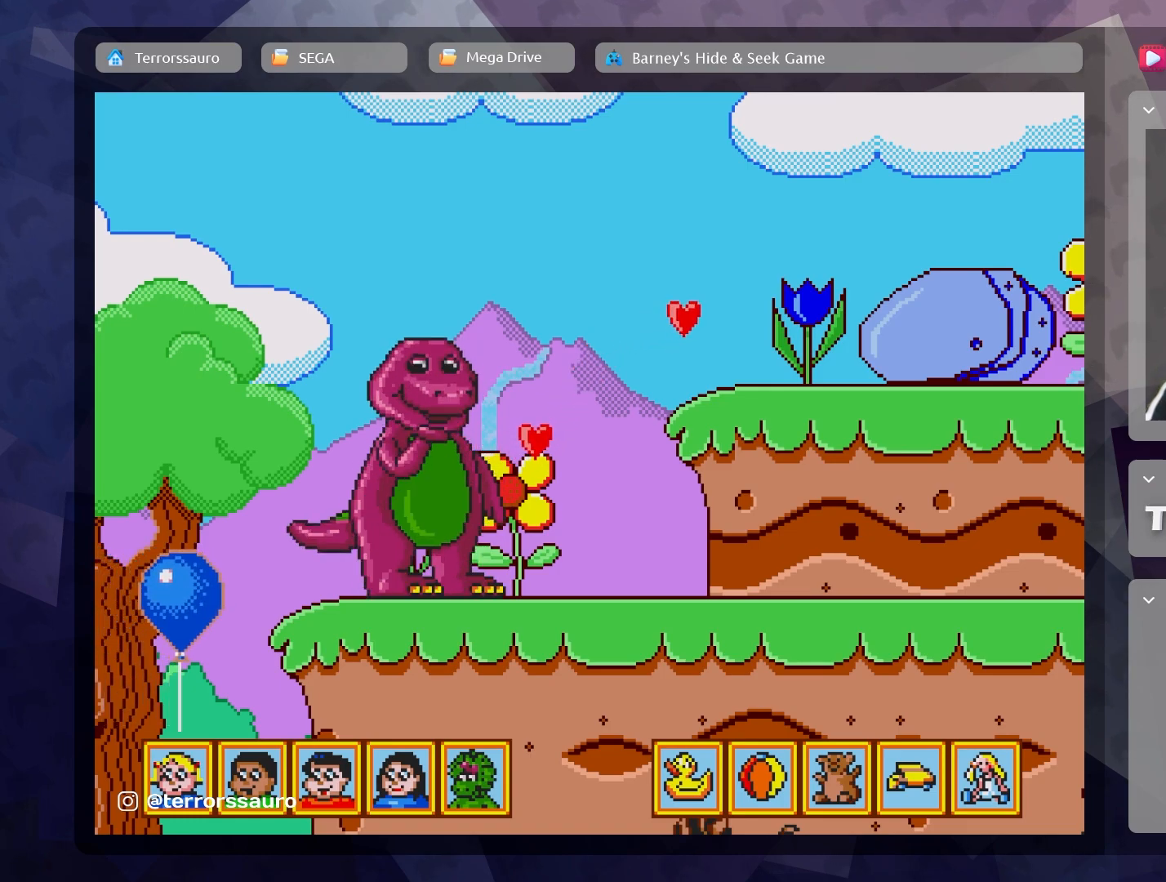
{"buttons": [], "left_stick": "right", "events": [[100, "left_stick", "right"], [217, "Y", "down"], [417, "Y", "up"]]}
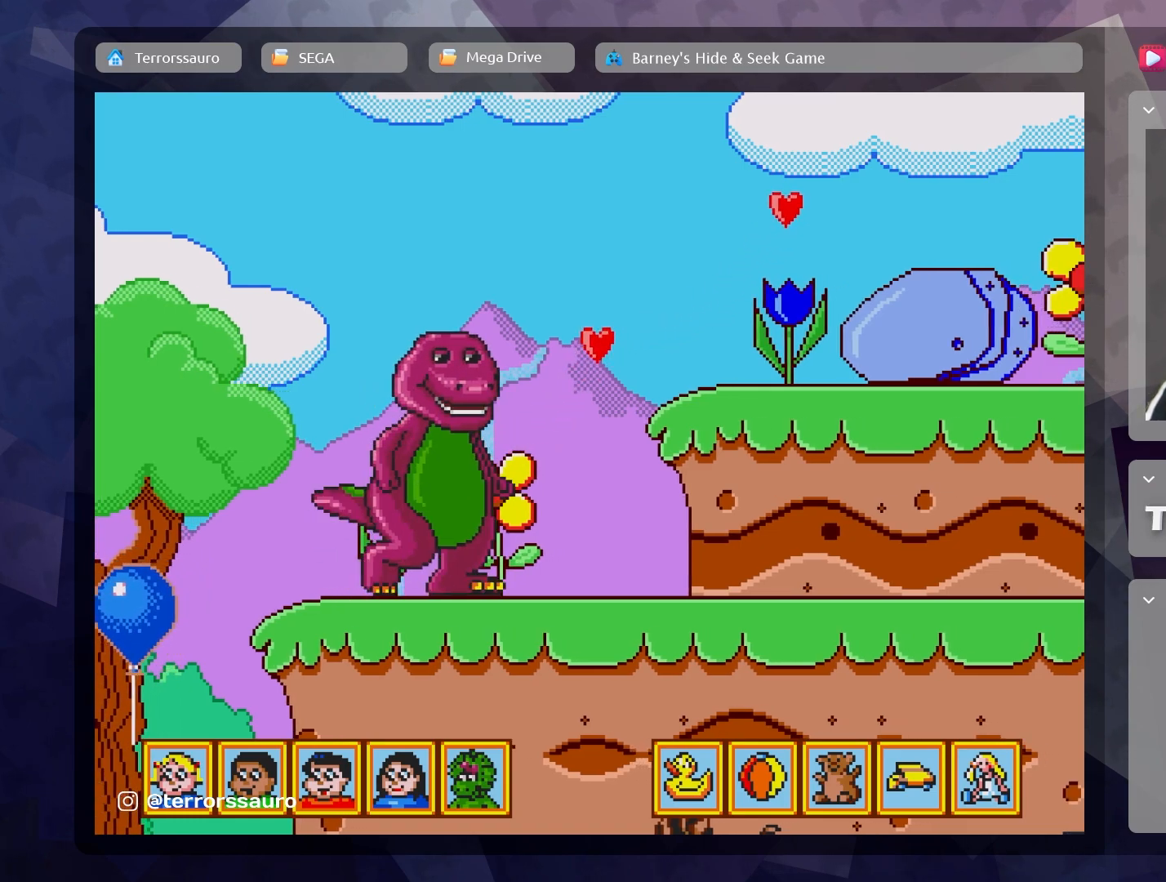
{"buttons": [], "left_stick": "right", "events": [[117, "X", "down"], [300, "X", "up"]]}
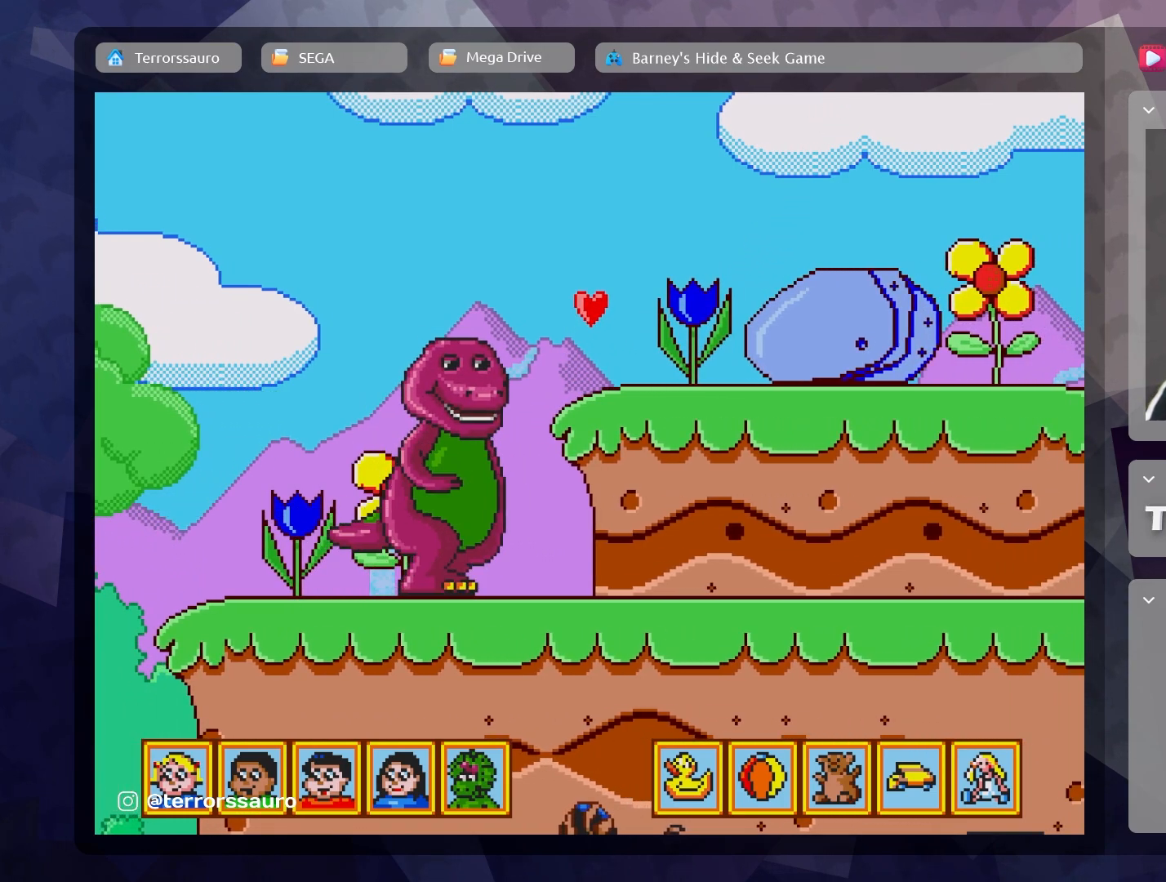
{"buttons": [], "left_stick": "right", "events": []}
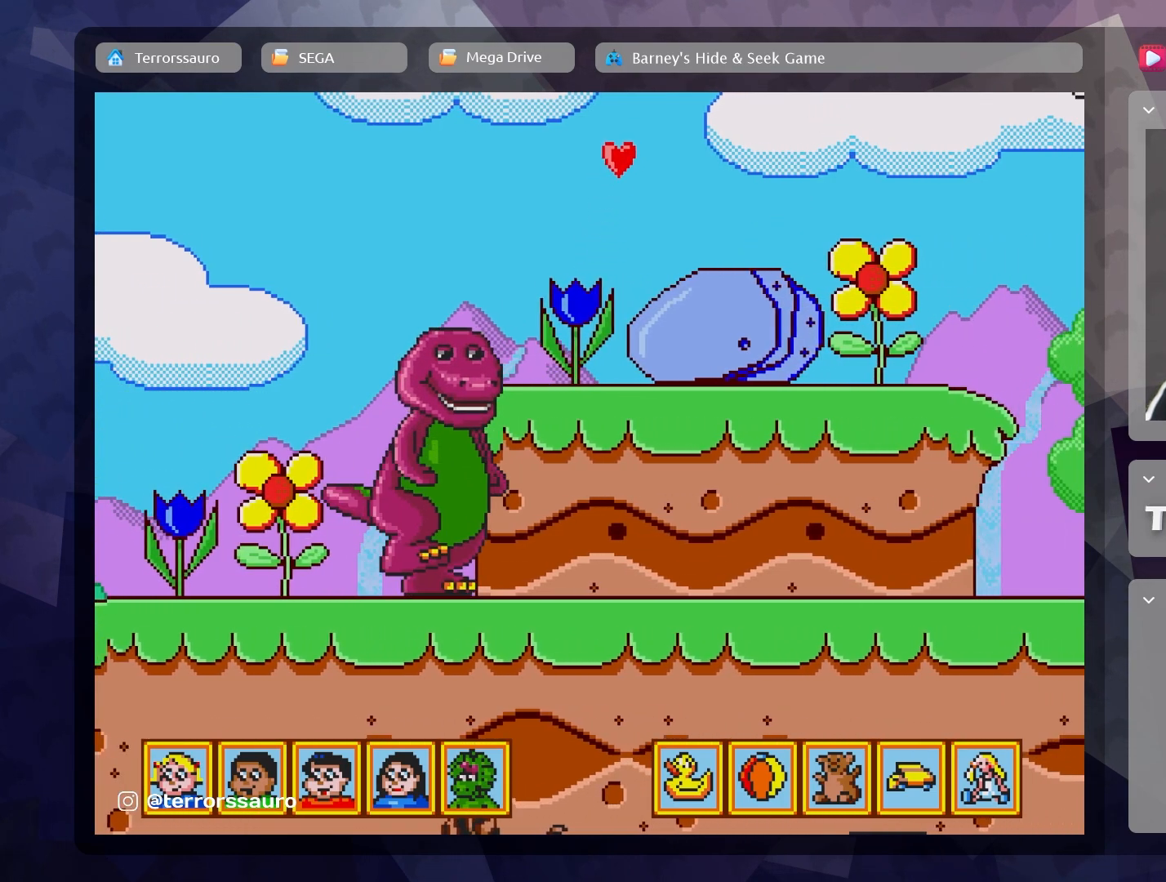
{"buttons": [], "left_stick": "right", "events": []}
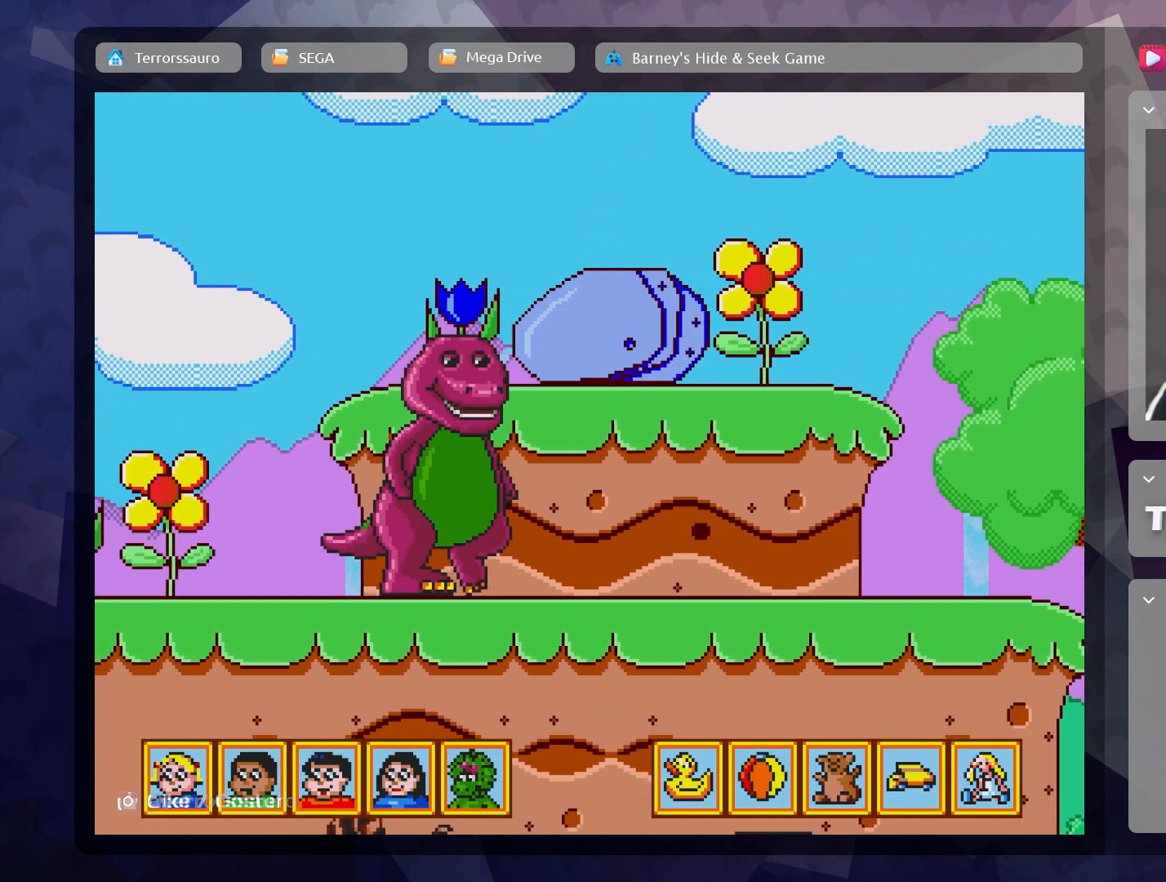
{"buttons": [], "left_stick": "right", "events": []}
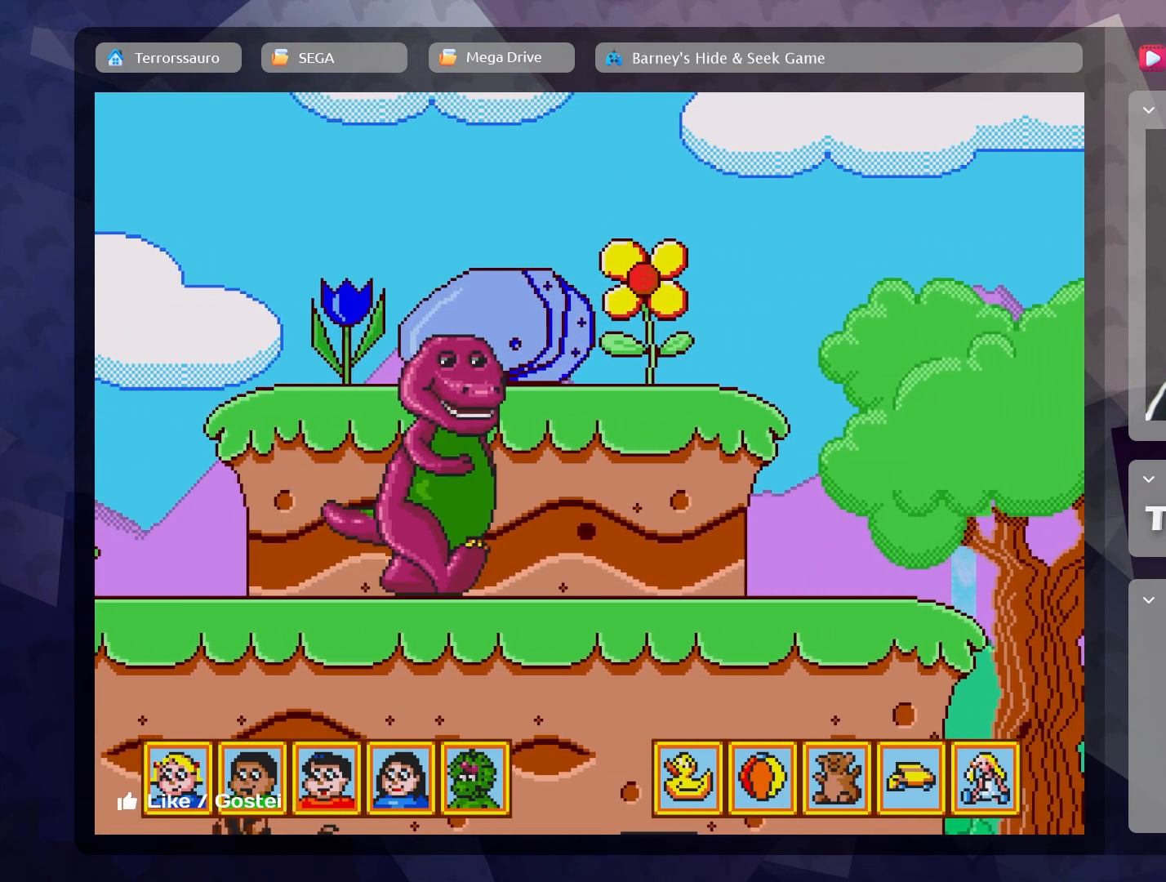
{"buttons": [], "left_stick": "center", "events": [[300, "left_stick", "center"]]}
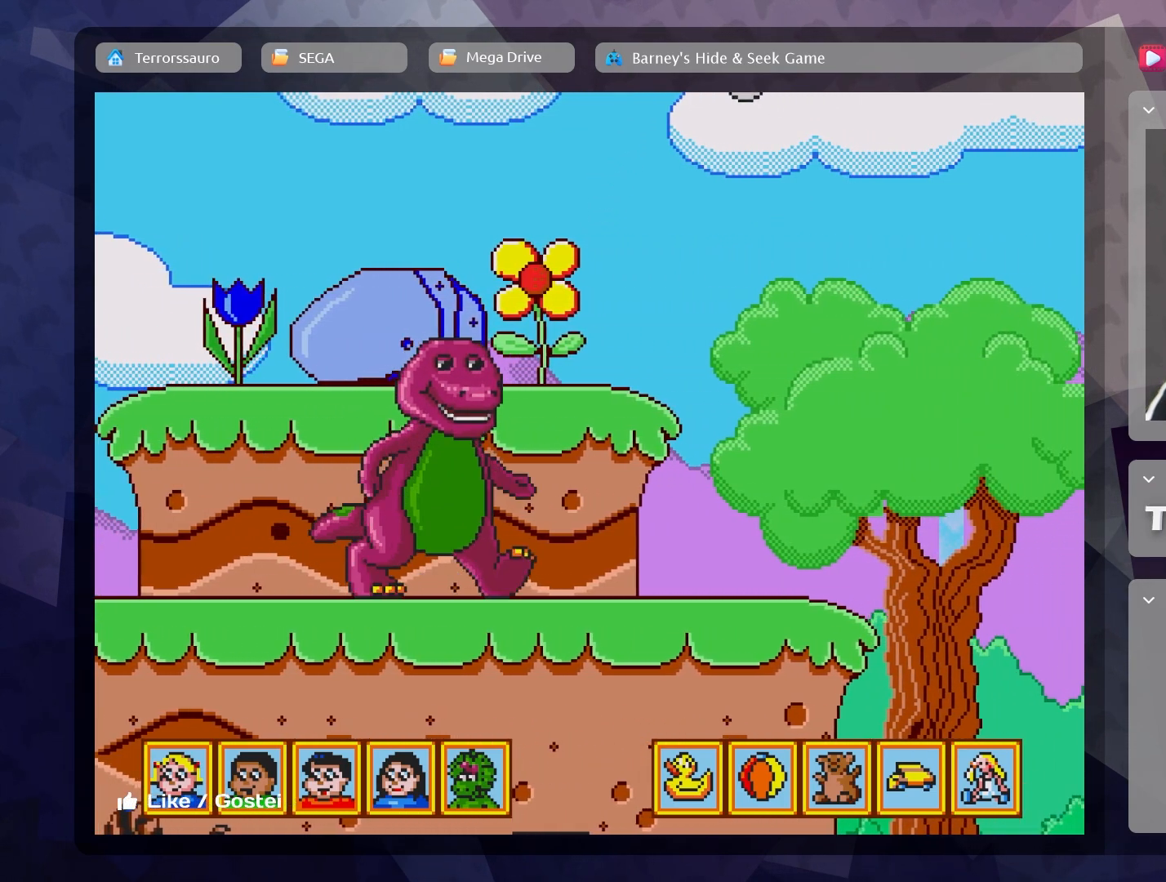
{"buttons": [], "left_stick": "center", "events": [[67, "SELECT", "down"], [267, "SELECT", "up"]]}
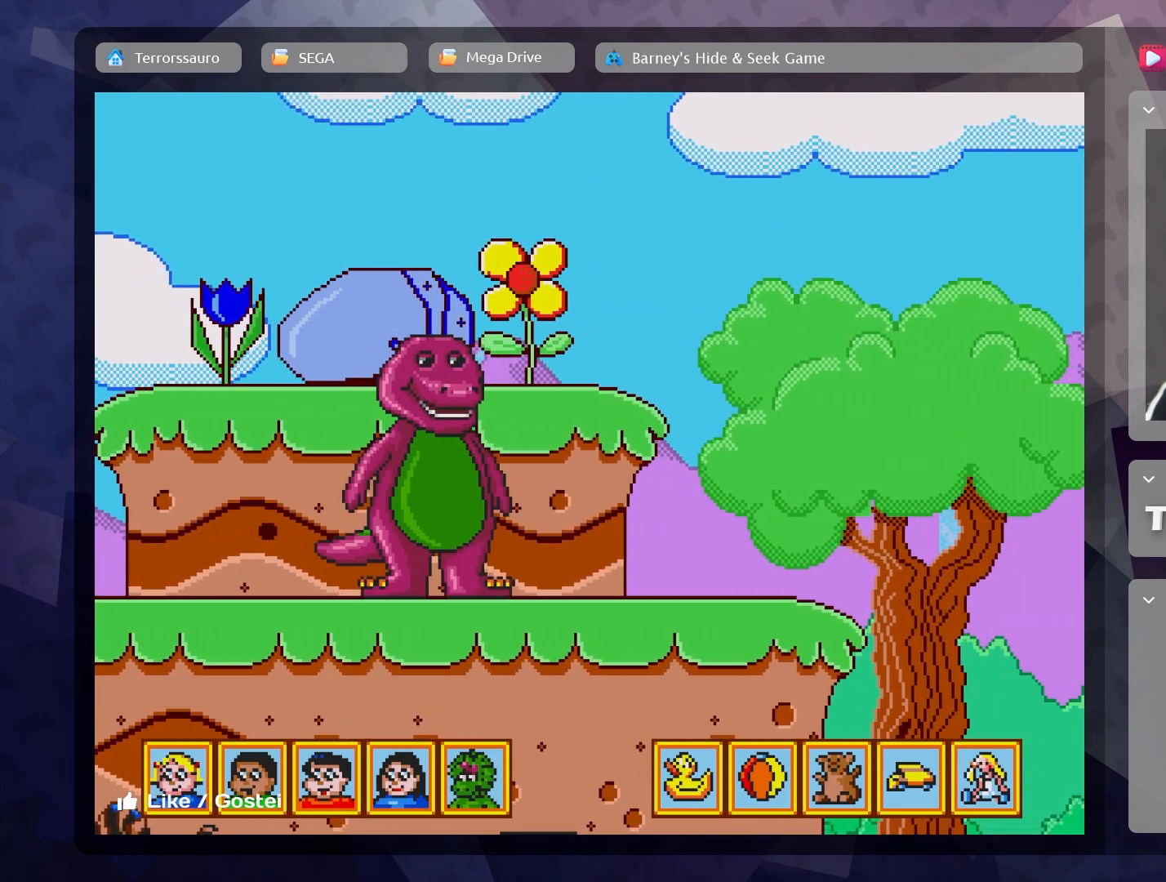
{"buttons": [], "left_stick": "center", "events": [[183, "SELECT", "down"], [350, "SELECT", "up"]]}
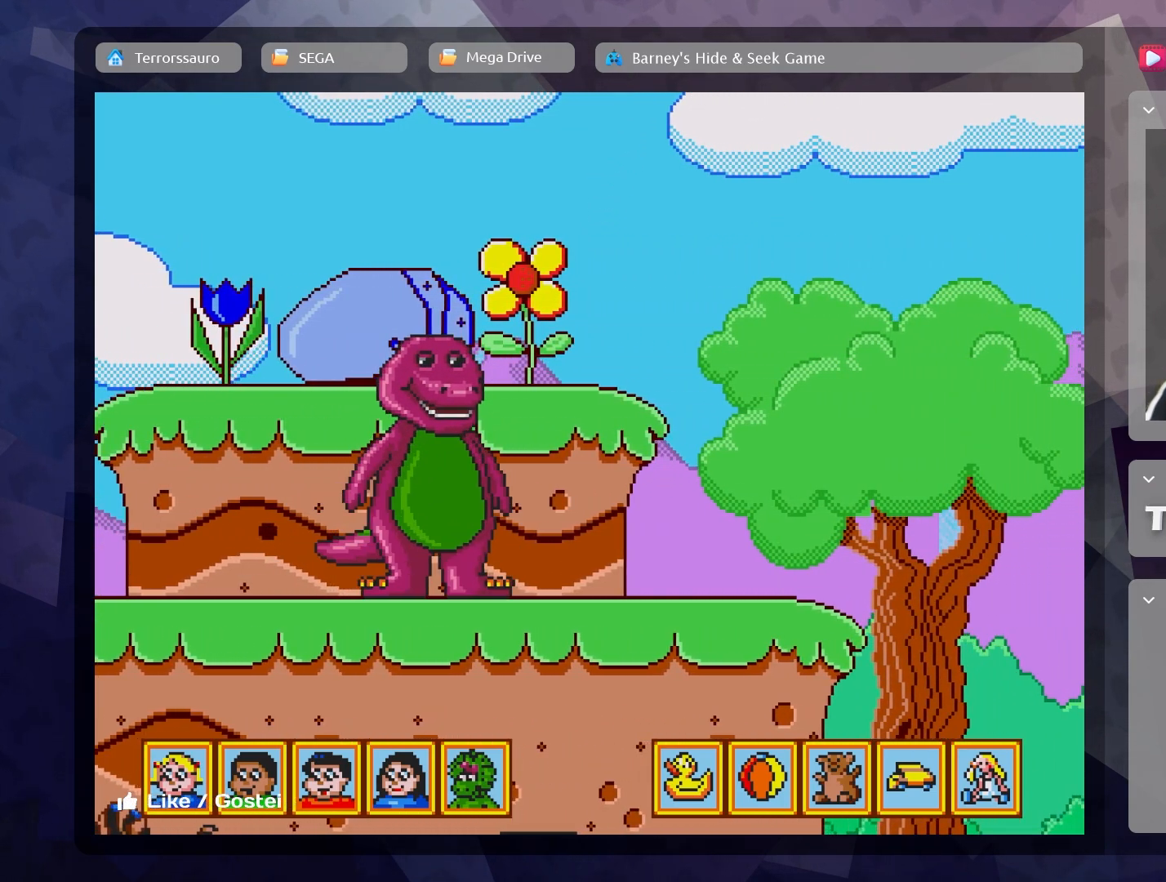
{"buttons": [], "left_stick": "right", "events": [[150, "left_stick", "right"]]}
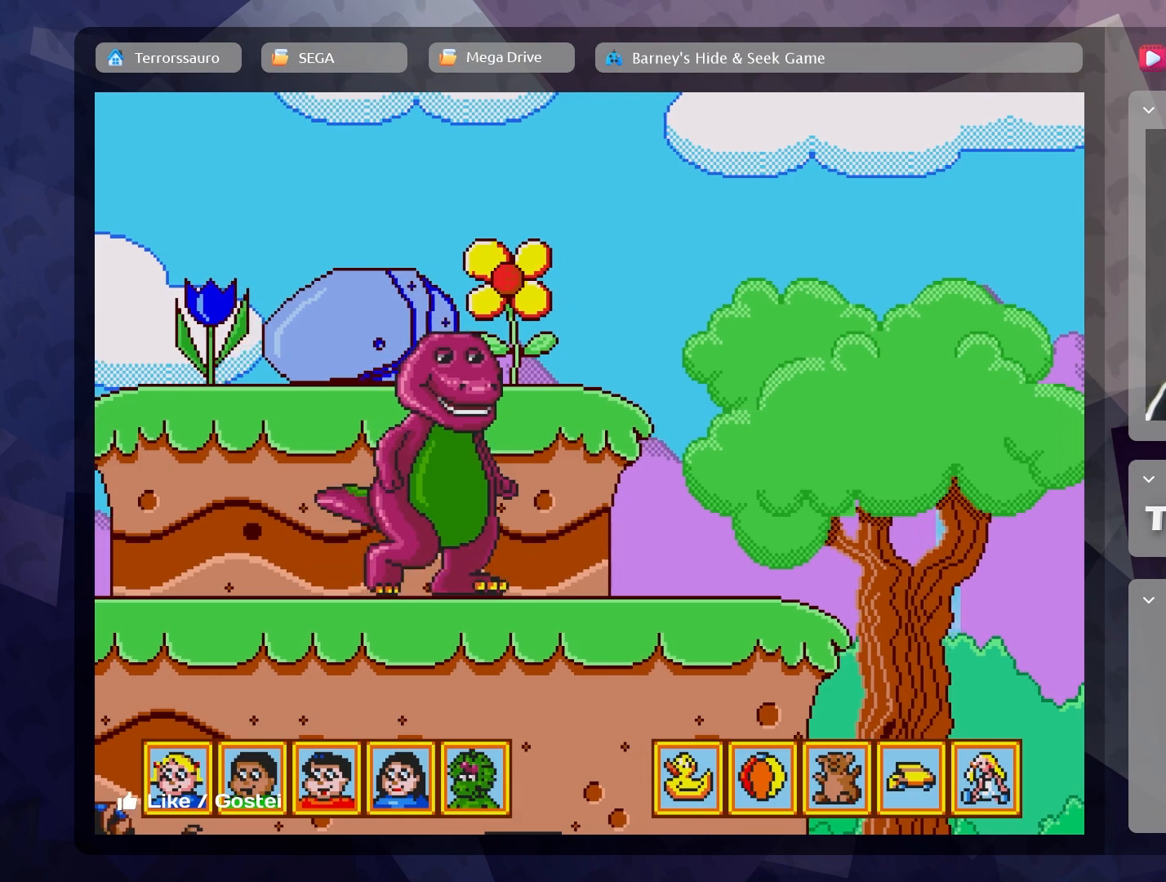
{"buttons": ["B"], "left_stick": "right", "events": [[50, "B", "down"]]}
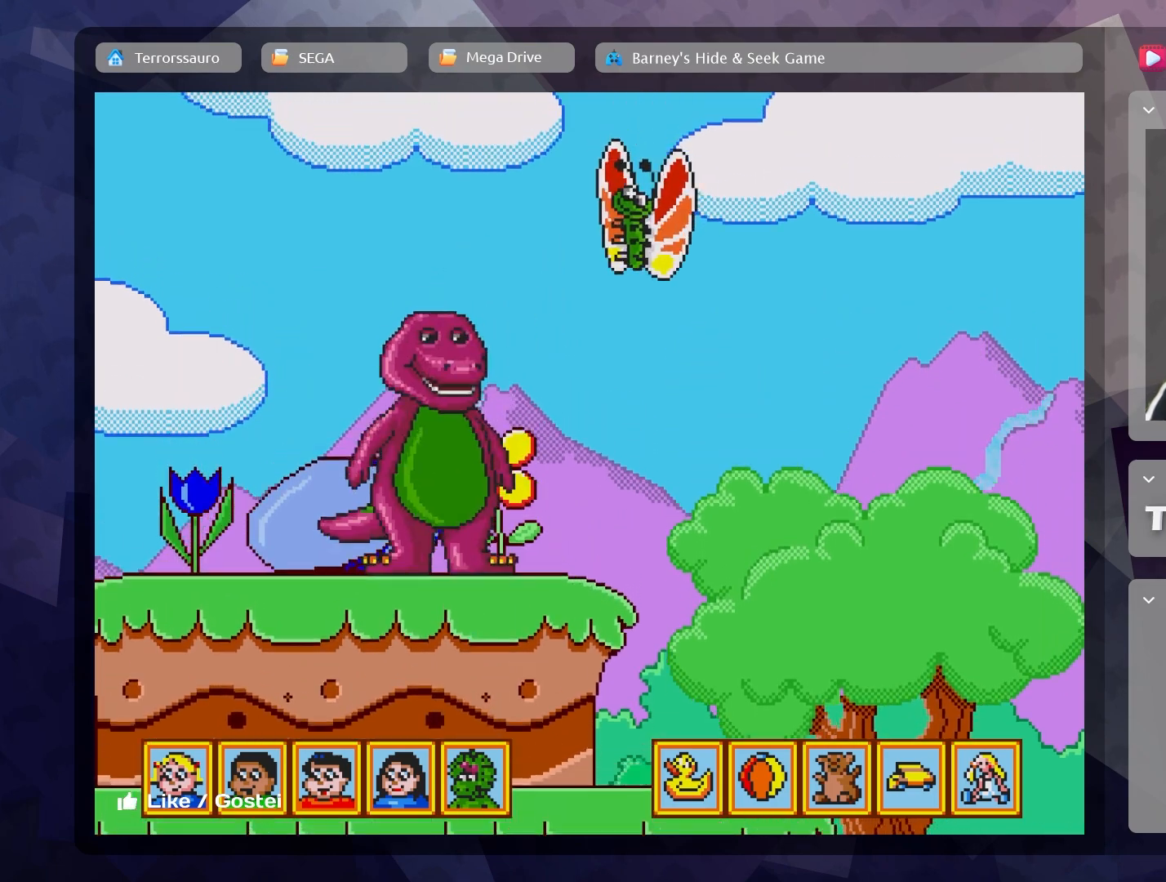
{"buttons": ["B"], "left_stick": "right", "events": [[50, "B", "up"], [383, "B", "down"]]}
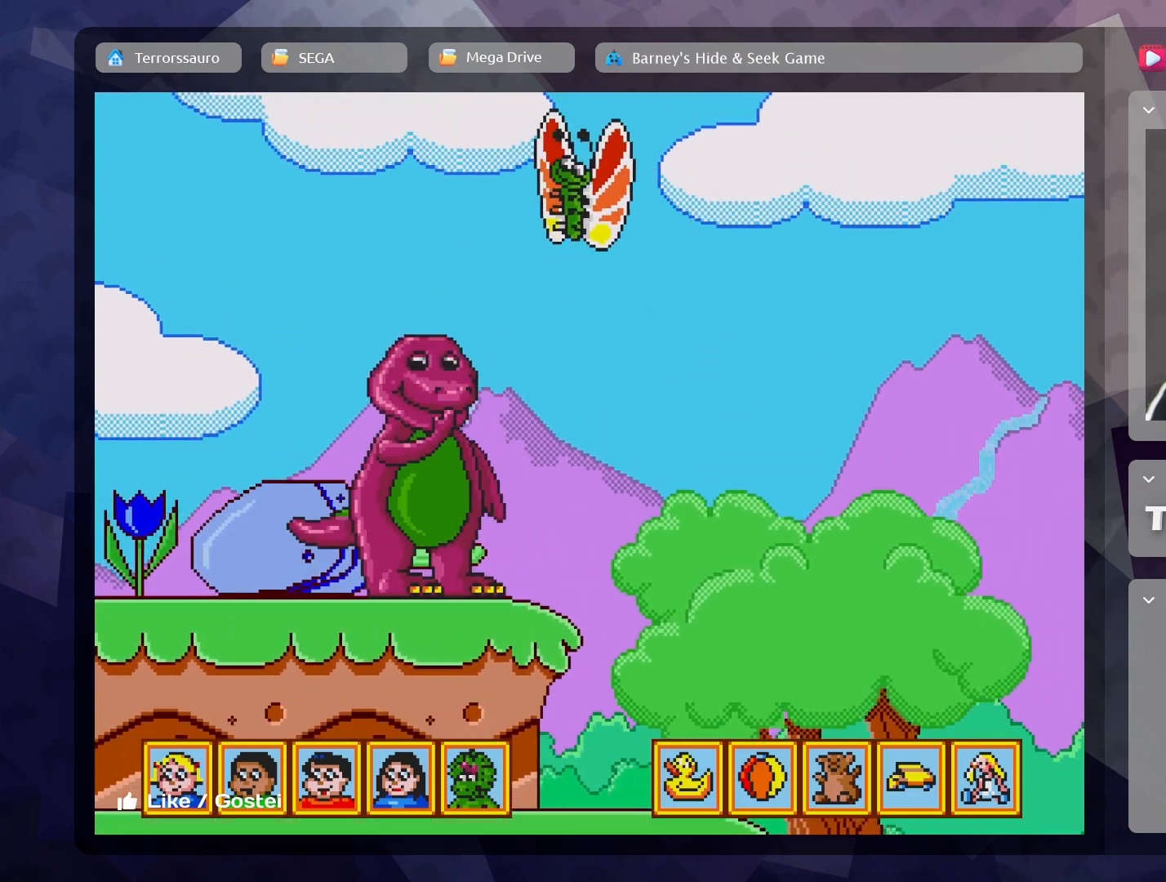
{"buttons": [], "left_stick": "right", "events": [[400, "B", "up"]]}
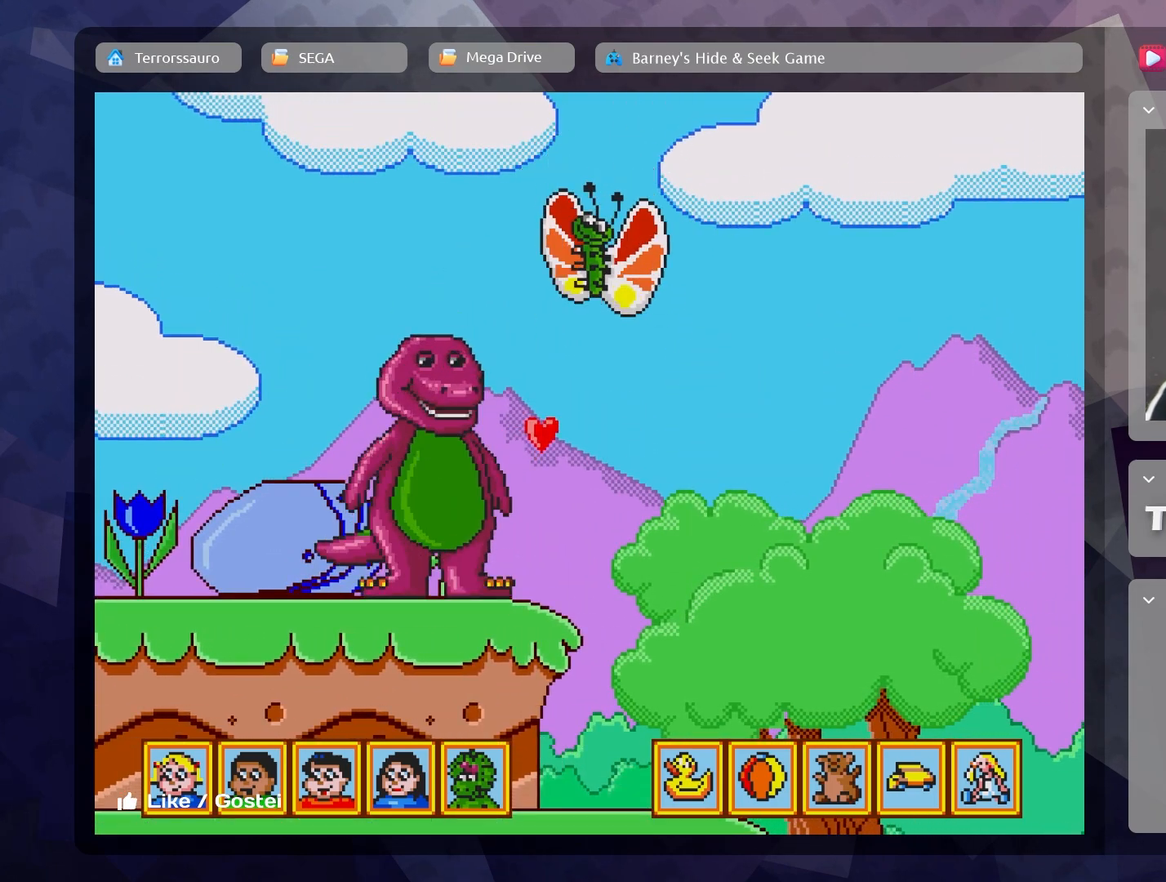
{"buttons": [], "left_stick": "right", "events": []}
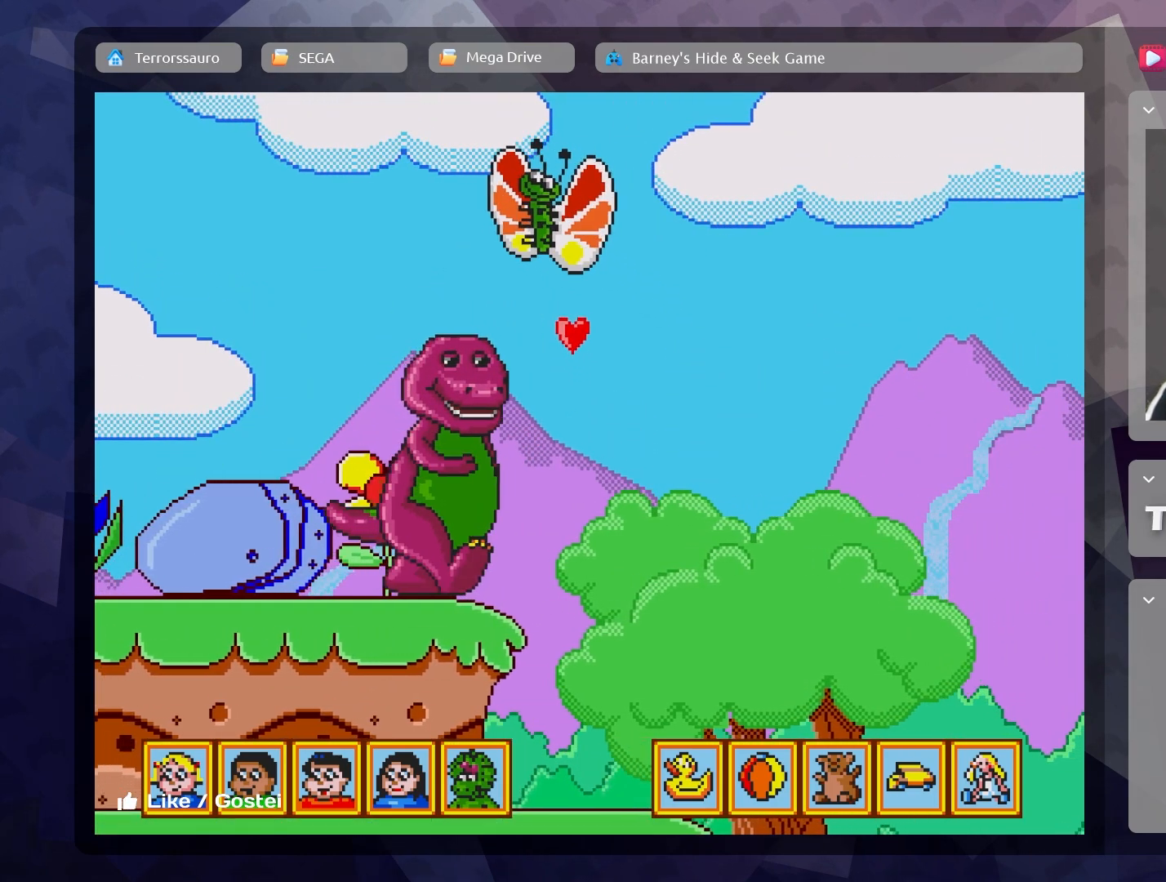
{"buttons": [], "left_stick": "right", "events": []}
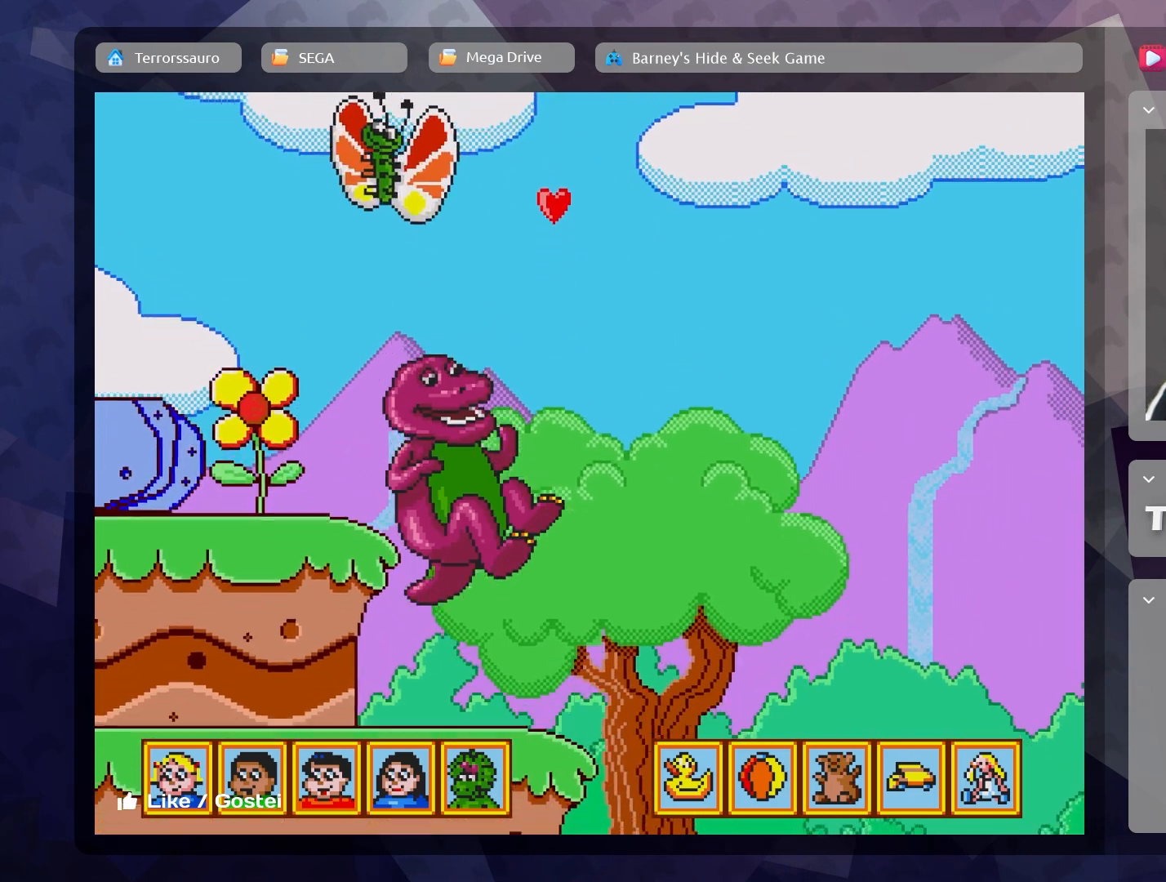
{"buttons": [], "left_stick": "right", "events": []}
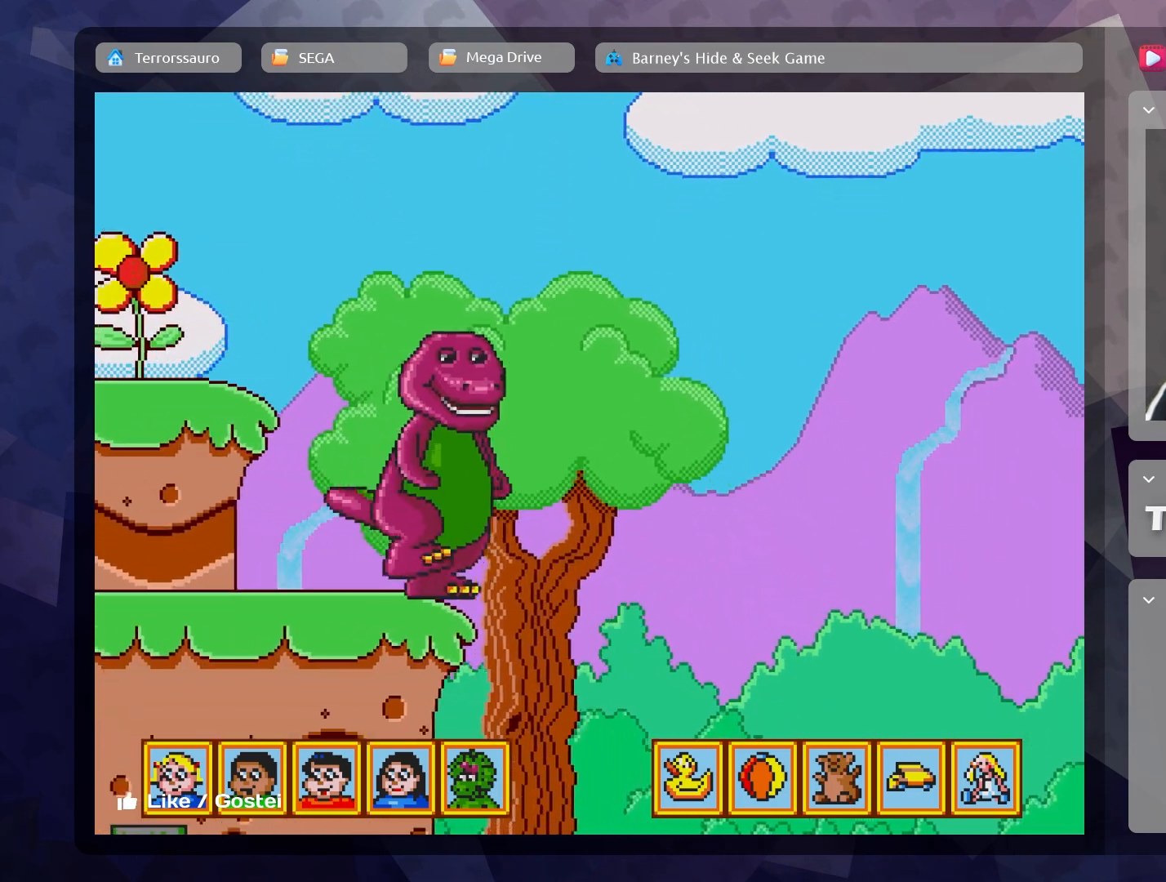
{"buttons": [], "left_stick": "right", "events": []}
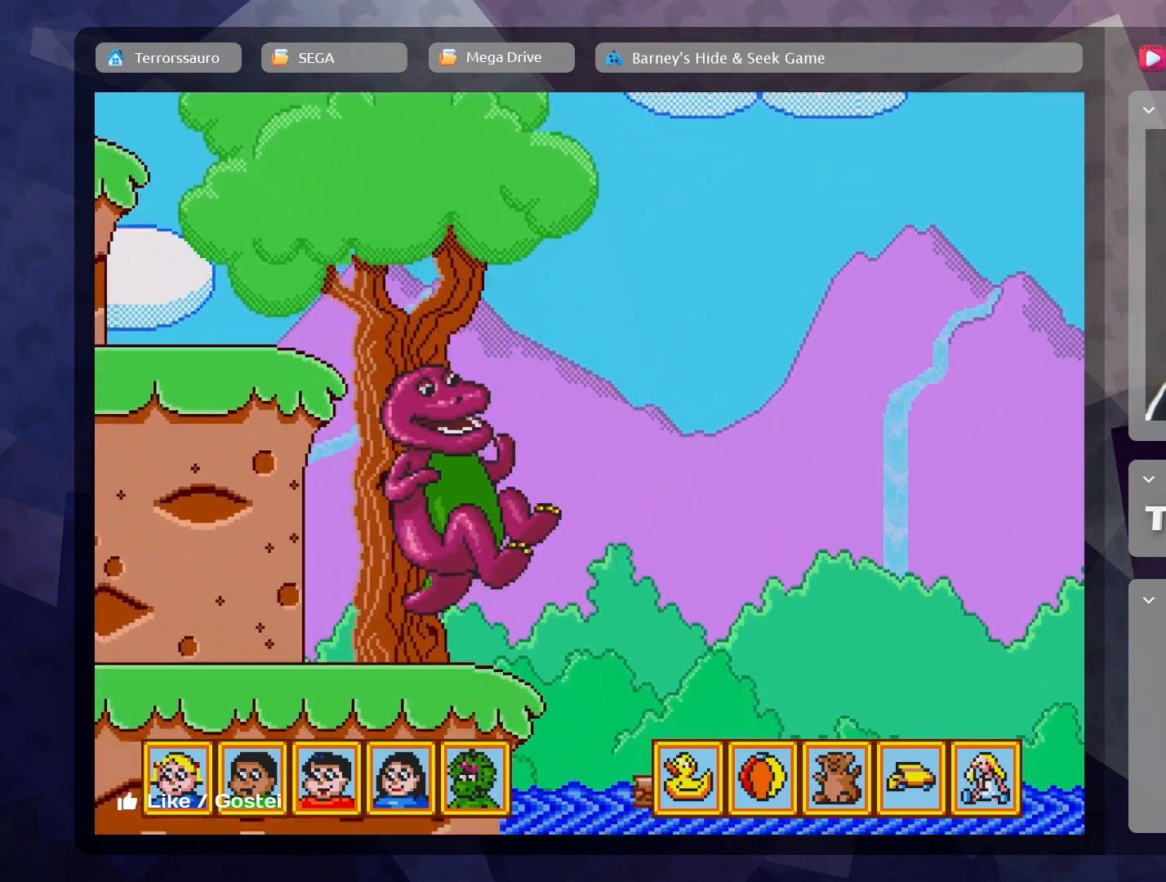
{"buttons": [], "left_stick": "right", "events": []}
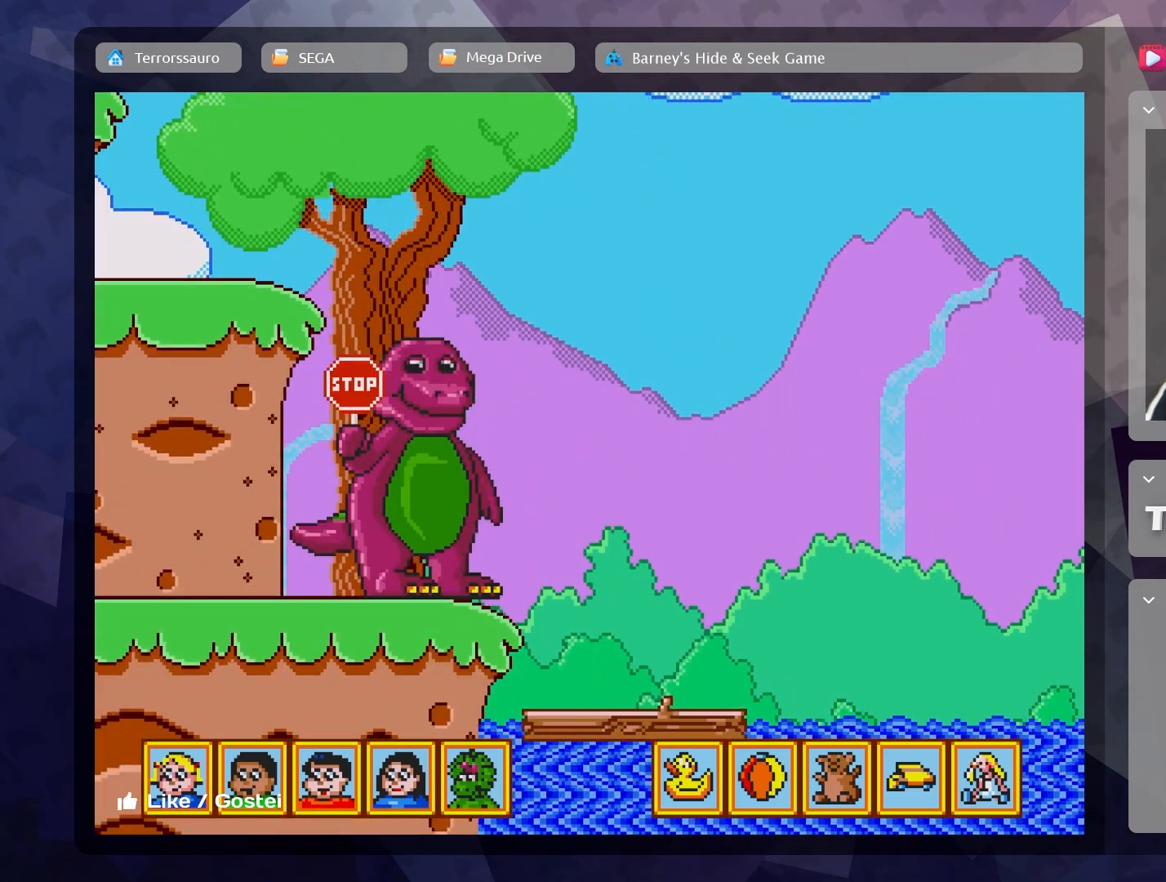
{"buttons": [], "left_stick": "down-right", "events": [[17, "left_stick", "center"], [117, "left_stick", "right"], [200, "left_stick", "down-right"]]}
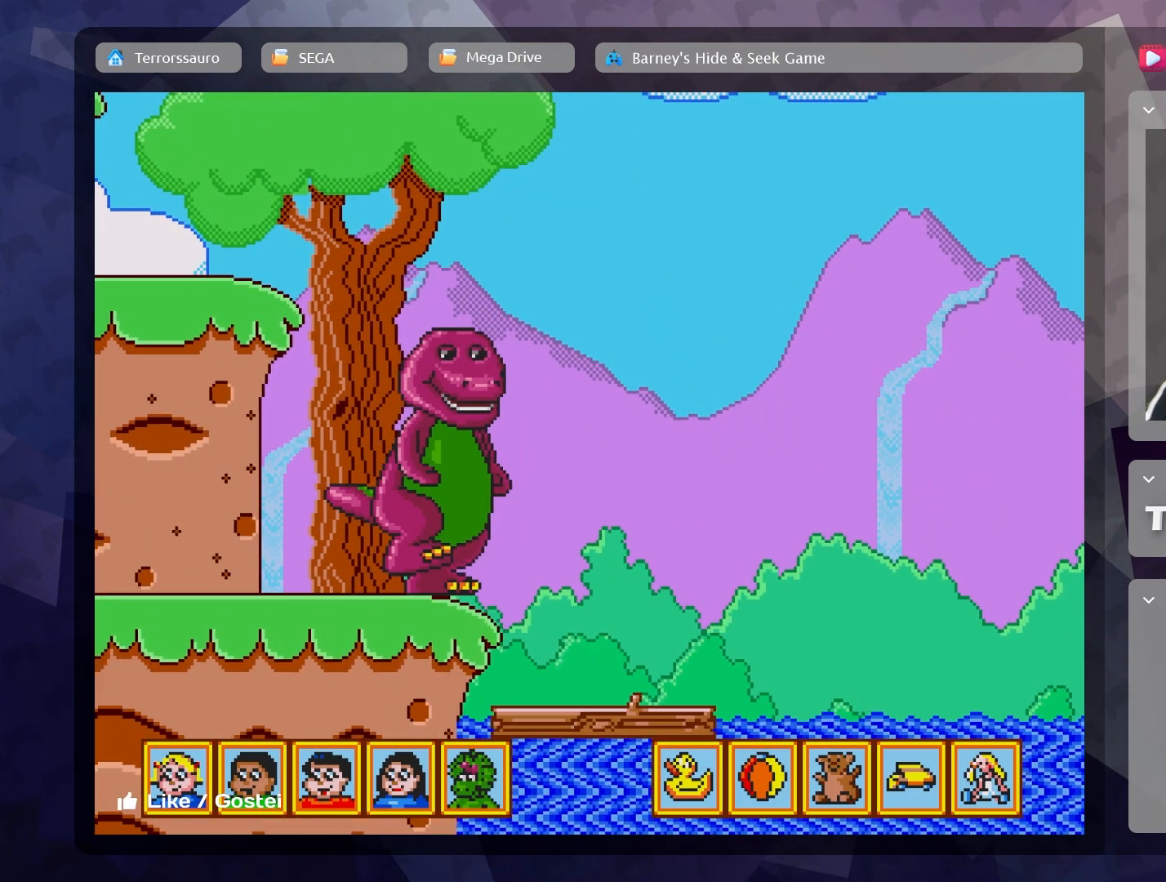
{"buttons": [], "left_stick": "down-right", "events": []}
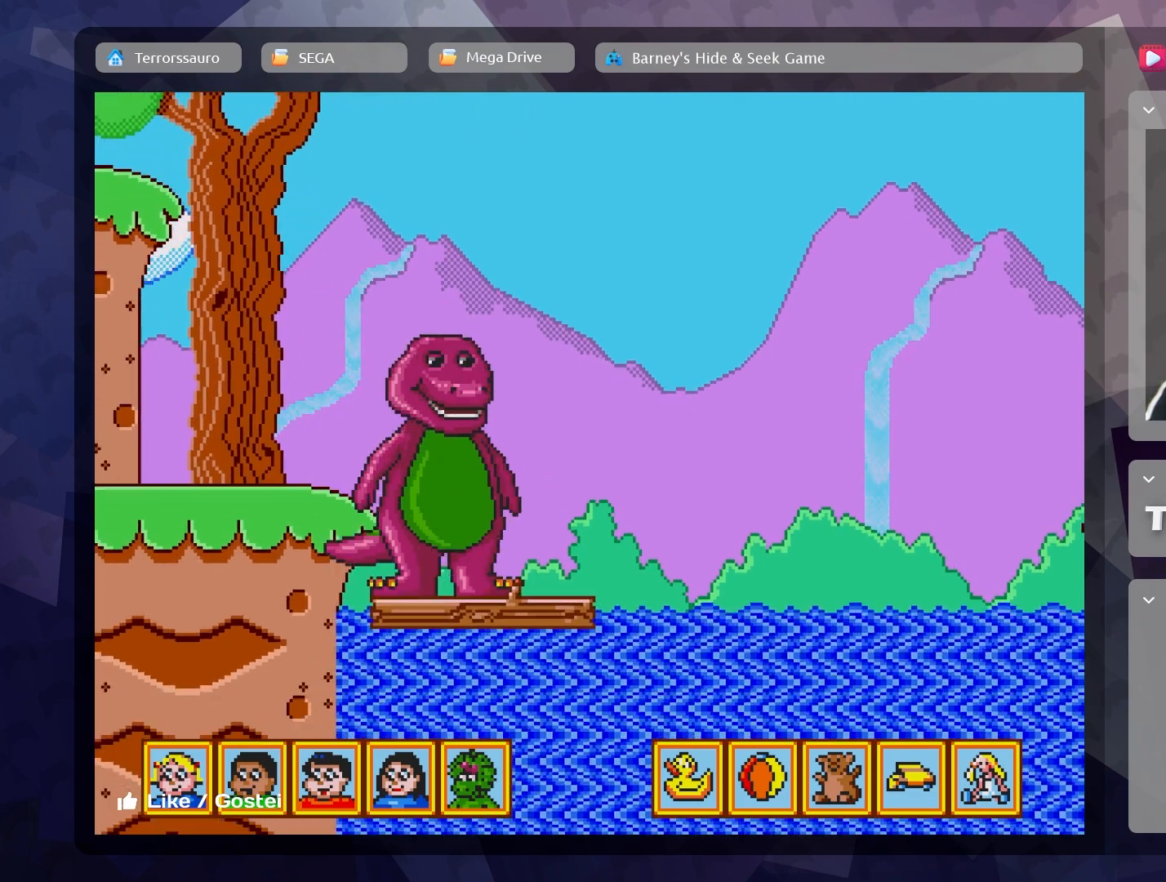
{"buttons": [], "left_stick": "center", "events": [[83, "left_stick", "center"]]}
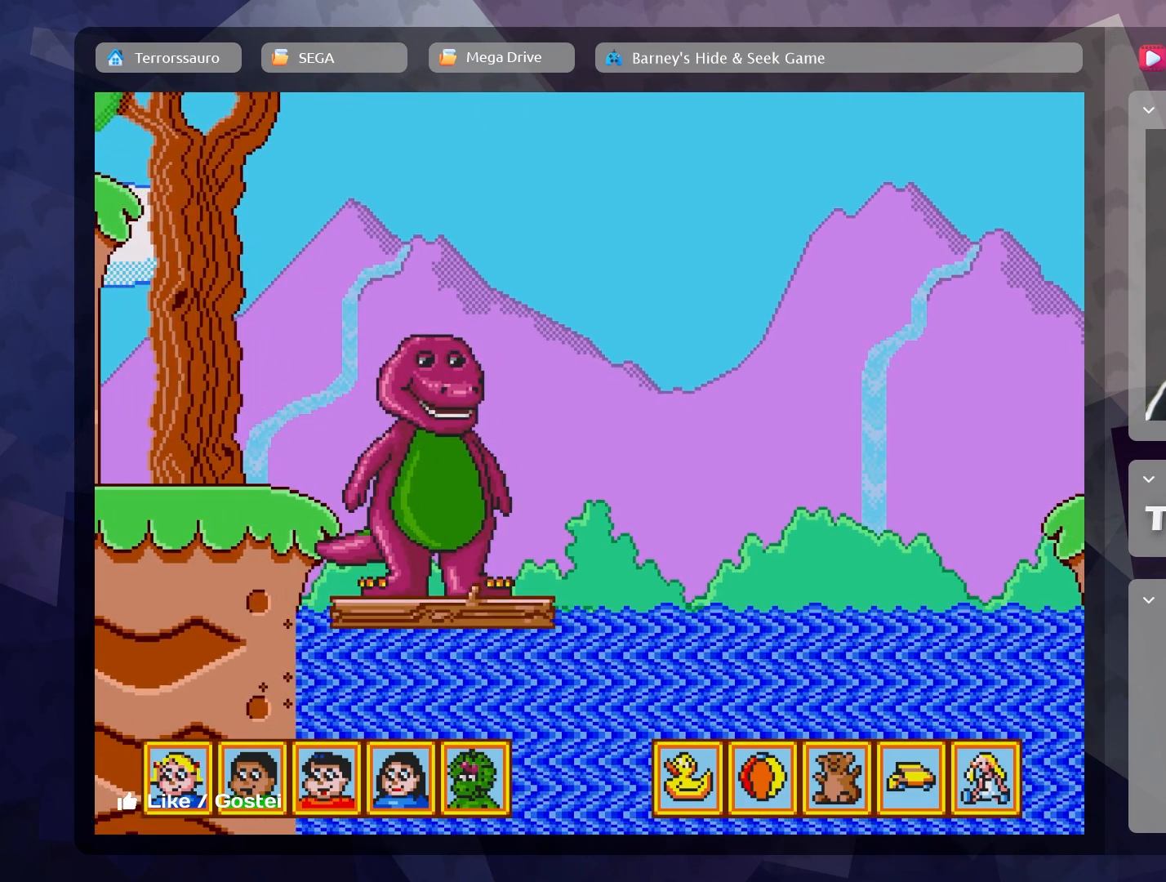
{"buttons": [], "left_stick": "center", "events": [[67, "left_stick", "right"], [283, "left_stick", "center"]]}
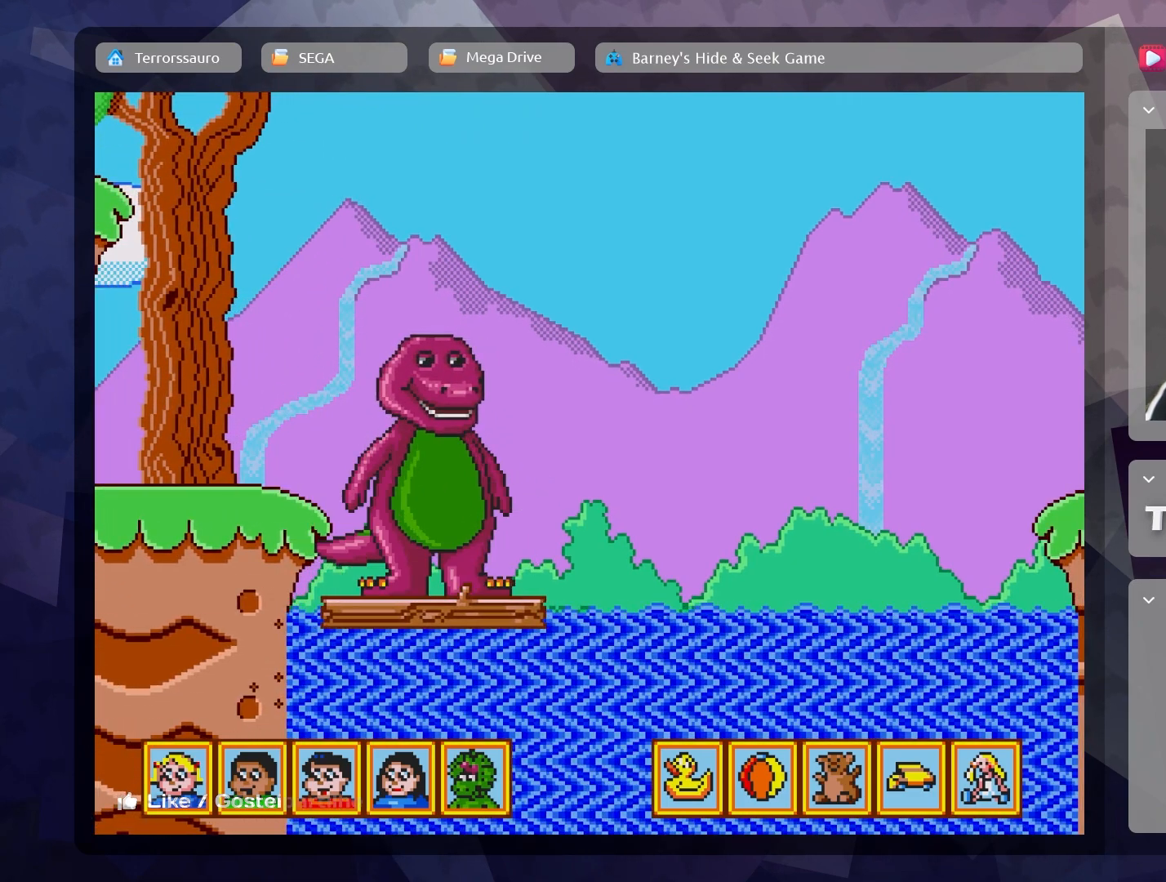
{"buttons": [], "left_stick": "center", "events": []}
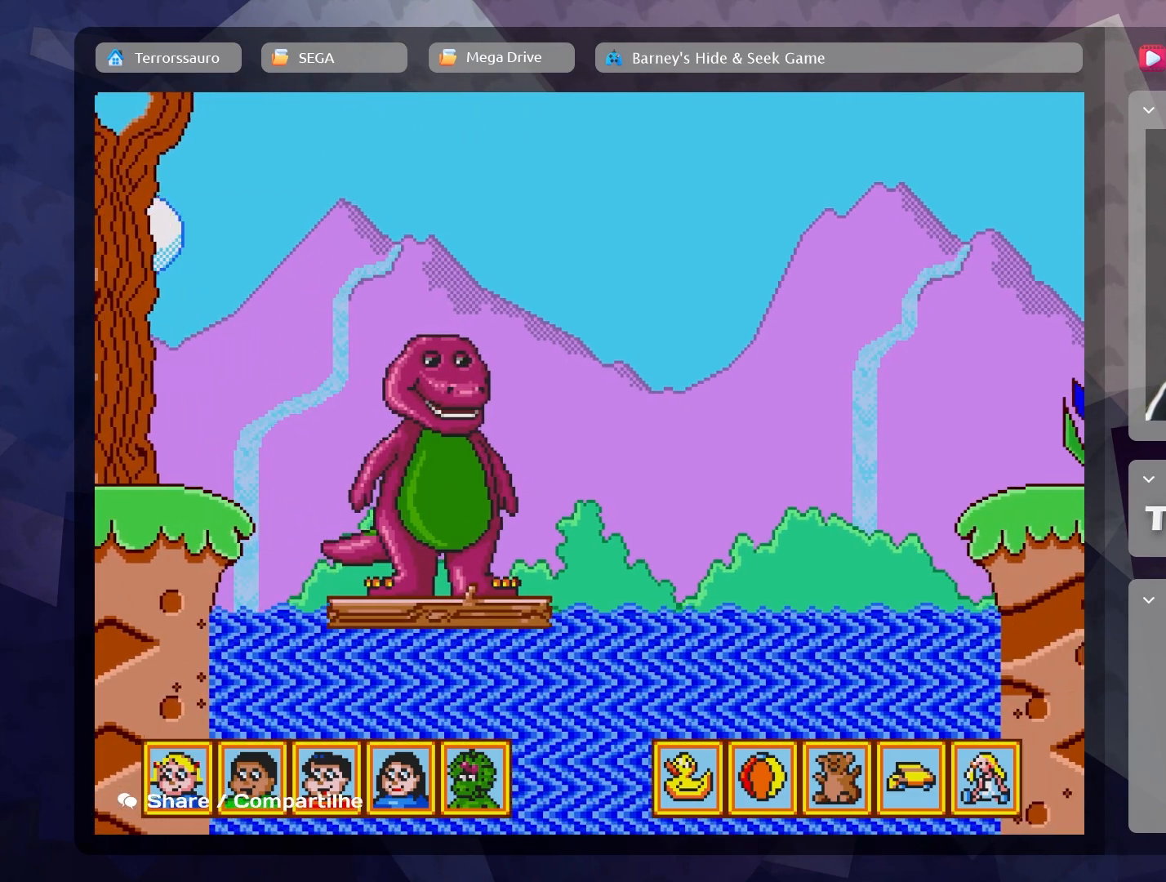
{"buttons": [], "left_stick": "center", "events": []}
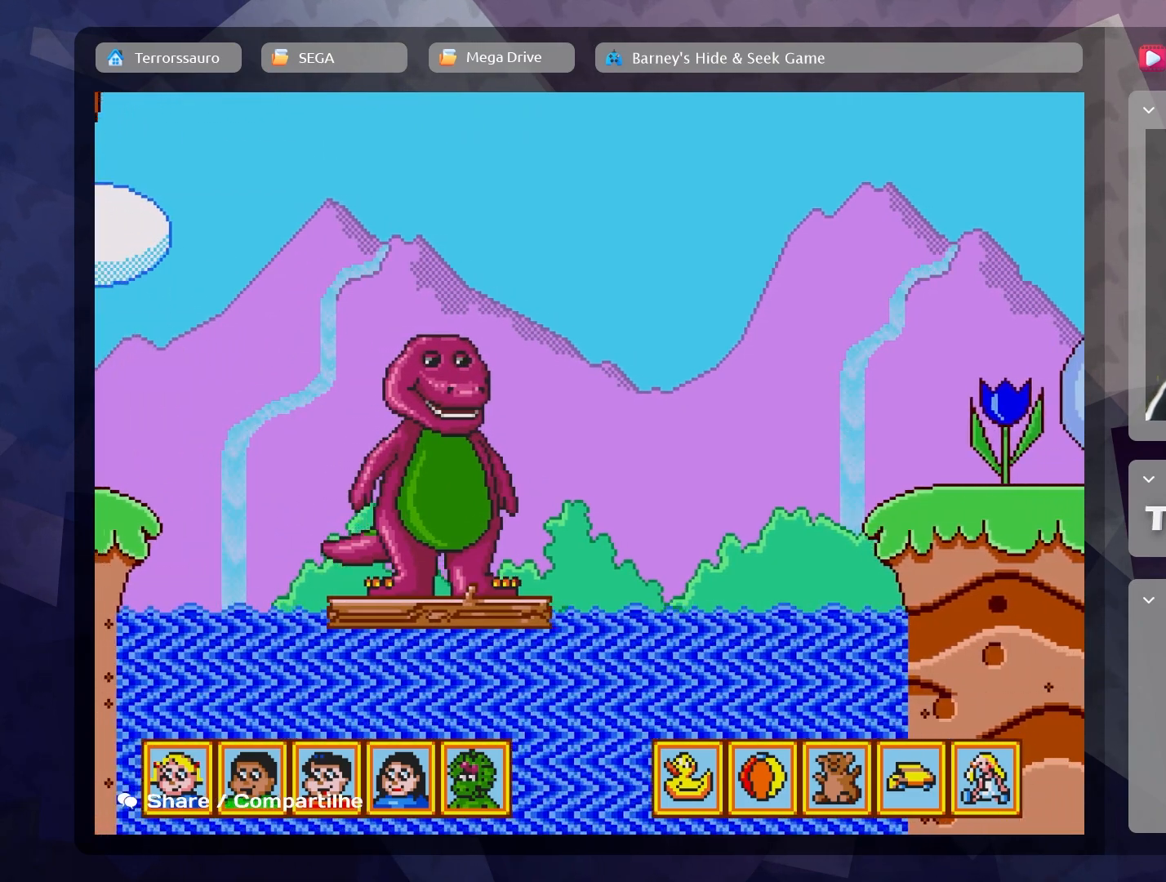
{"buttons": [], "left_stick": "center", "events": []}
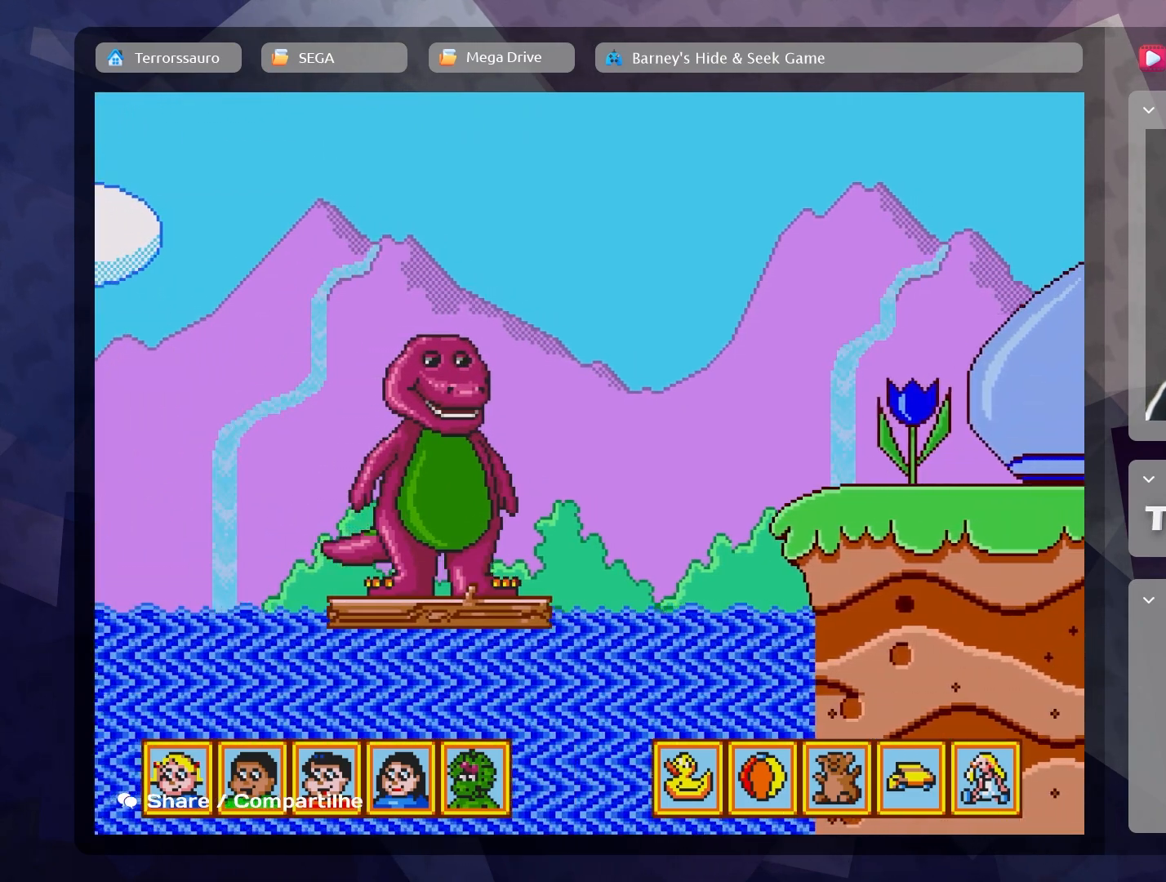
{"buttons": [], "left_stick": "center", "events": []}